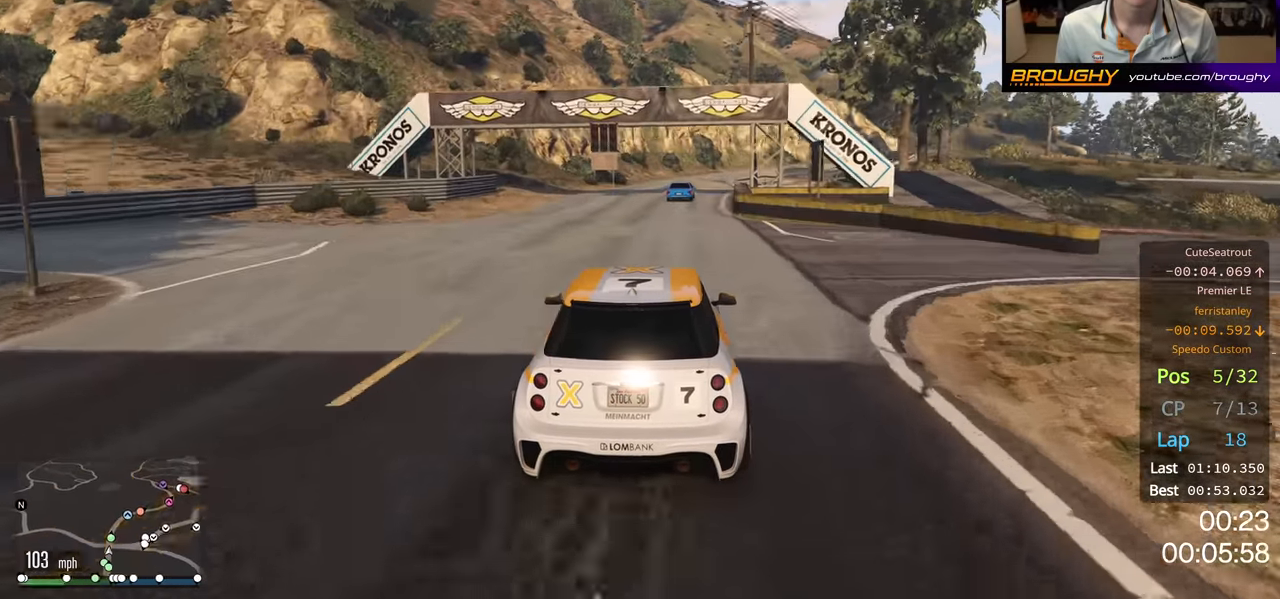
Gameplay with a controller (Xbox layout); each line is a JSON object with the inputs held at the frame after it. "events" lists button and stick changes between this image and that frame as [ms after this image, input, new state], when the widget could be followed in between.
{"buttons": ["R2"], "left_stick": "right", "right_stick": "center", "events": [[383, "left_stick", "right"]]}
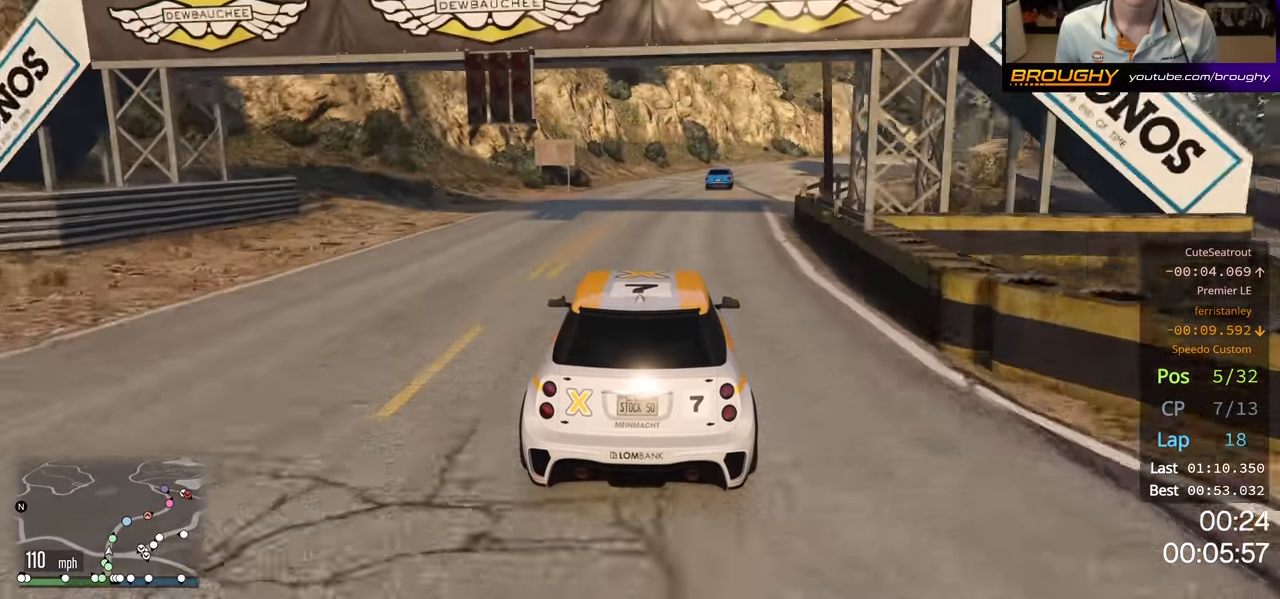
{"buttons": ["R2"], "left_stick": "right", "right_stick": "center", "events": [[17, "left_stick", "center"], [150, "left_stick", "right"], [283, "left_stick", "center"], [433, "left_stick", "right"]]}
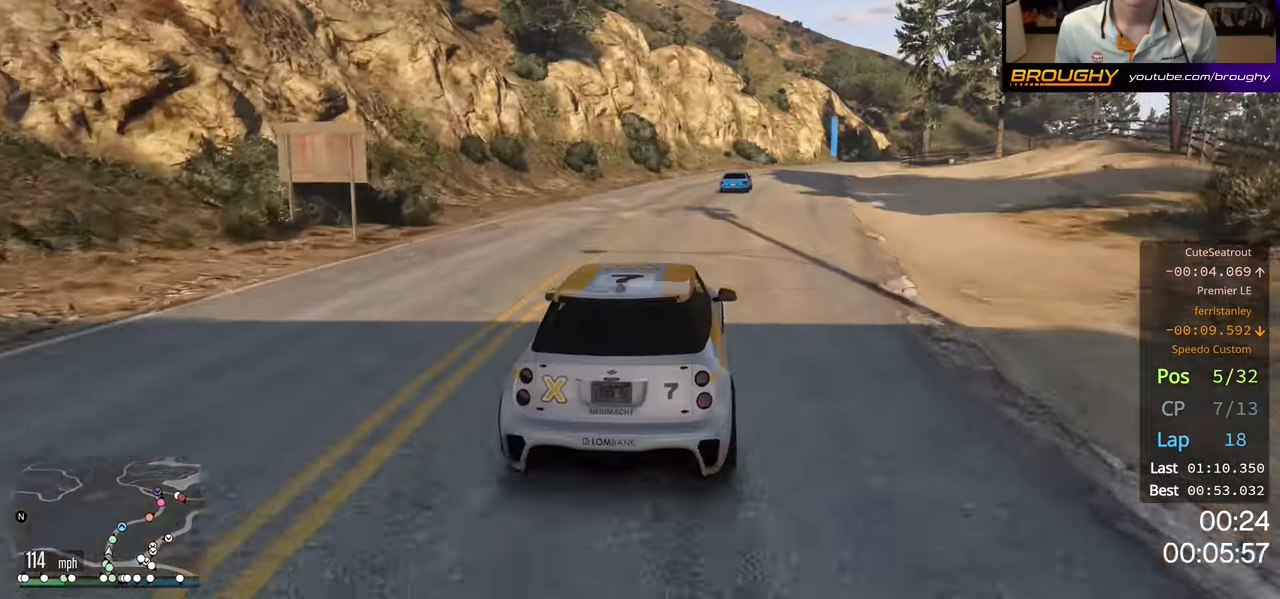
{"buttons": ["R2"], "left_stick": "right", "right_stick": "center", "events": [[83, "left_stick", "center"], [350, "left_stick", "right"]]}
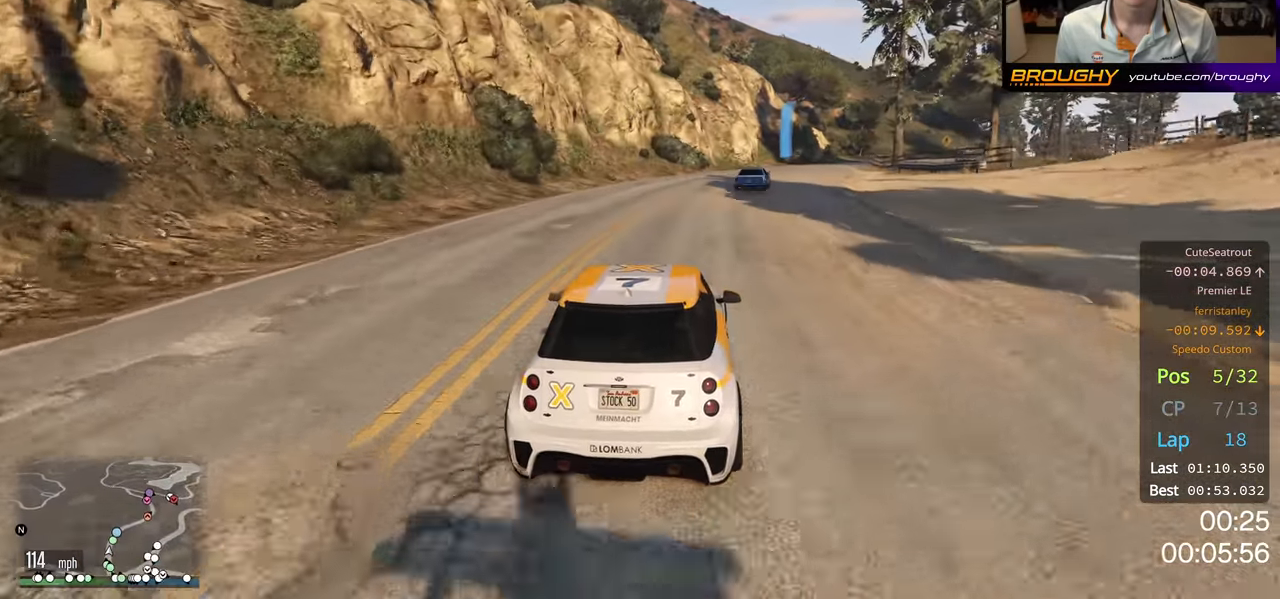
{"buttons": ["R2"], "left_stick": "right", "right_stick": "center", "events": [[17, "left_stick", "center"], [133, "left_stick", "right"], [300, "left_stick", "center"], [500, "left_stick", "right"]]}
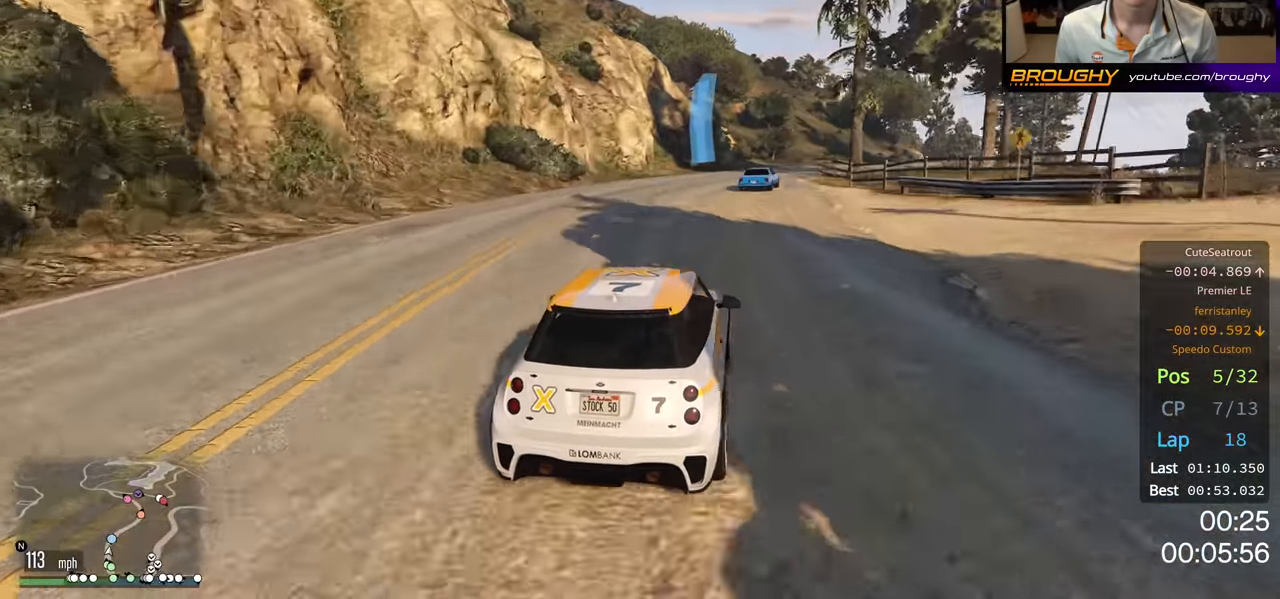
{"buttons": ["R2"], "left_stick": "right", "right_stick": "center", "events": [[150, "left_stick", "center"], [400, "left_stick", "right"]]}
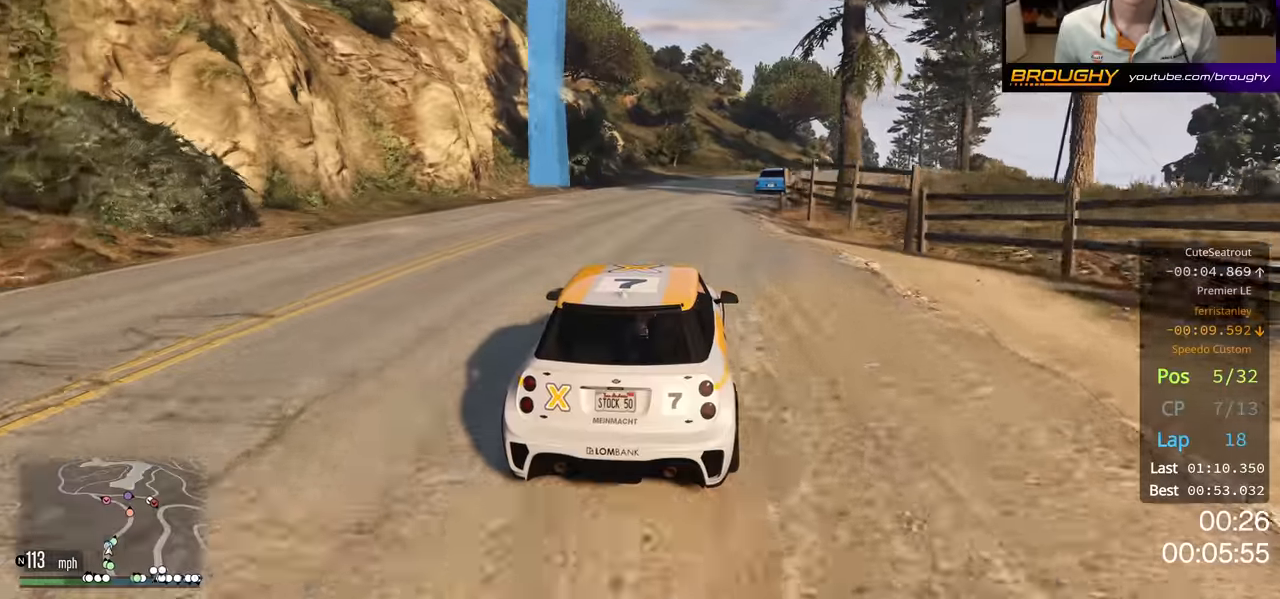
{"buttons": ["R2"], "left_stick": "right", "right_stick": "center", "events": [[316, "left_stick", "center"], [483, "left_stick", "right"]]}
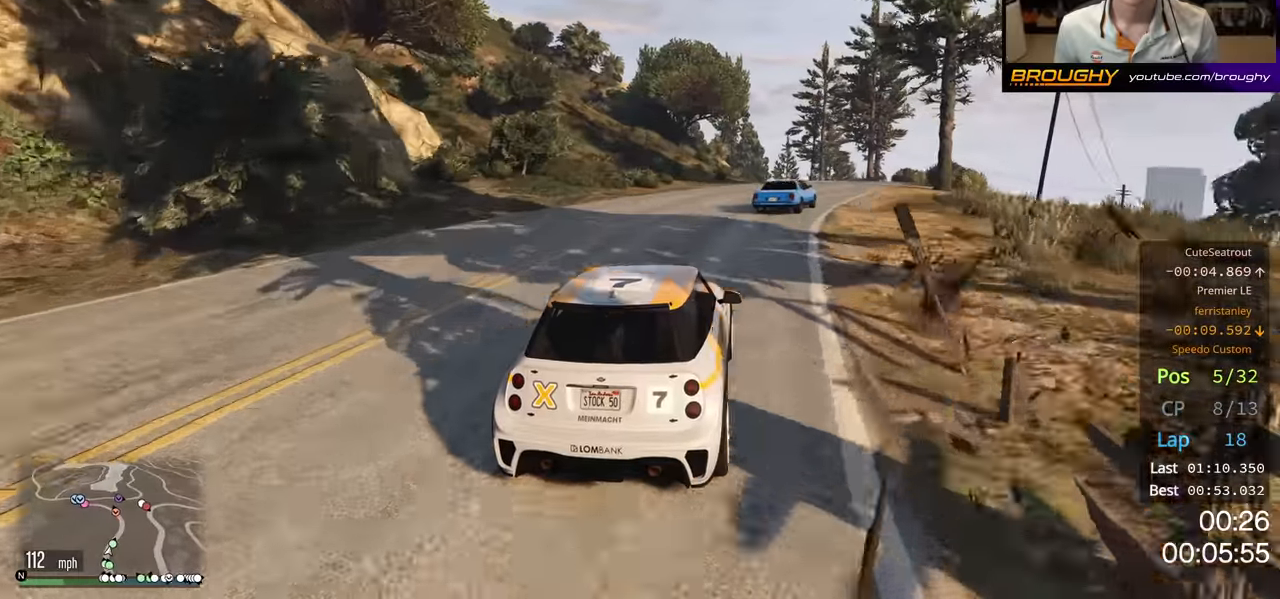
{"buttons": ["R2"], "left_stick": "center", "right_stick": "center", "events": [[133, "left_stick", "center"]]}
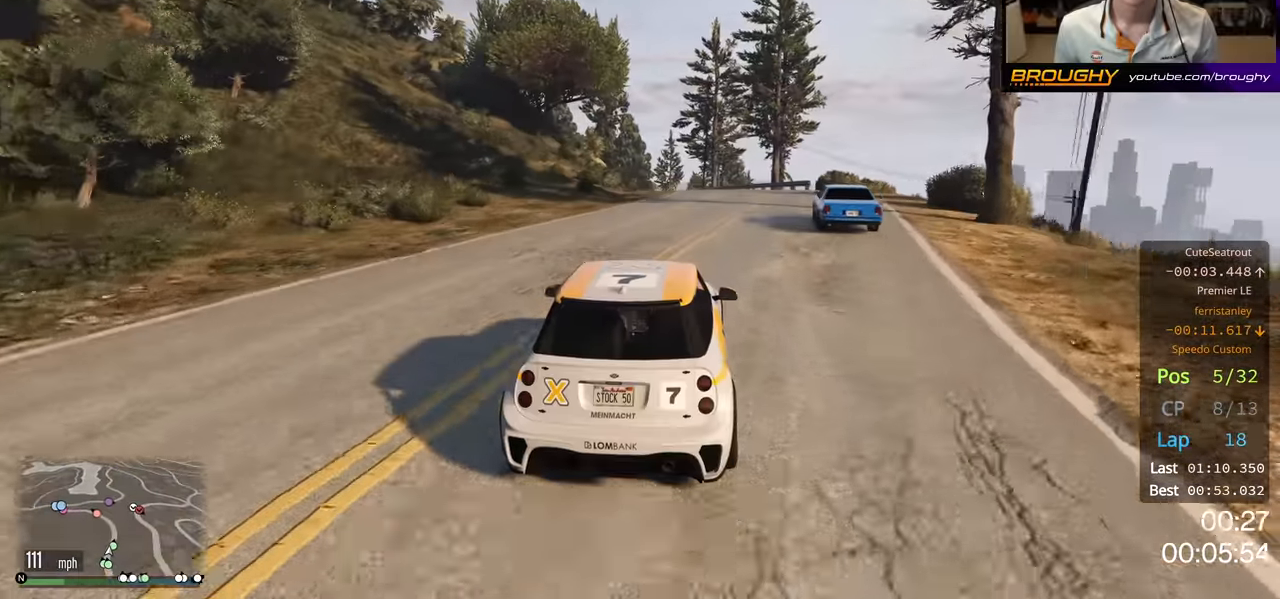
{"buttons": ["R2"], "left_stick": "center", "right_stick": "center", "events": []}
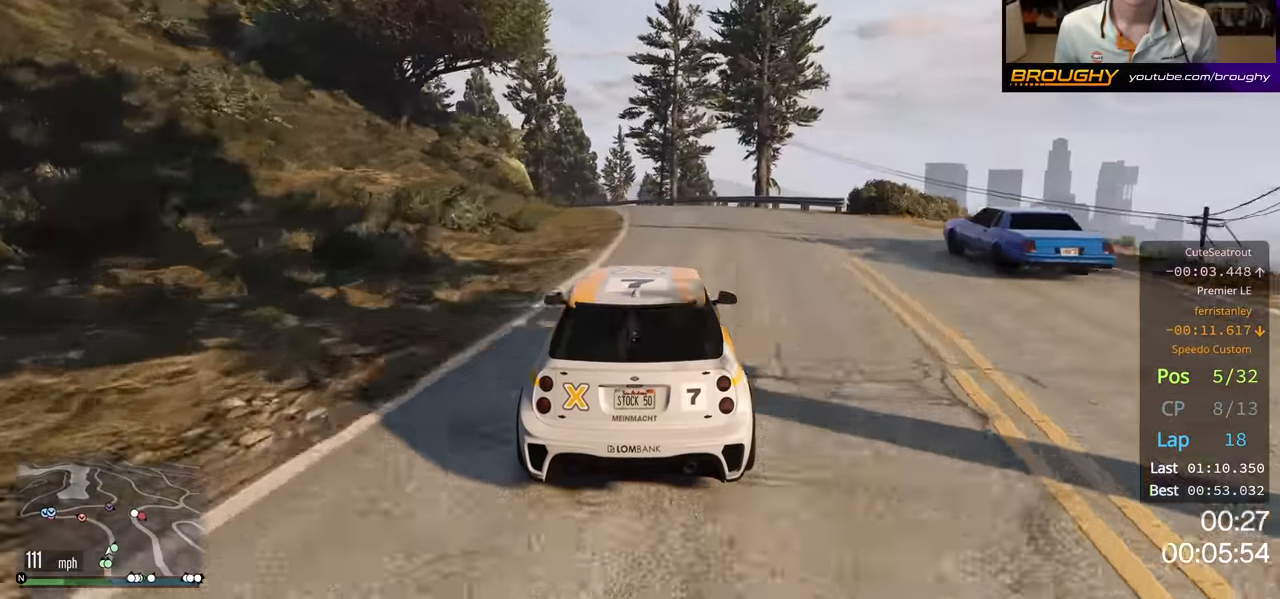
{"buttons": ["R2"], "left_stick": "up-left", "right_stick": "center", "events": [[116, "left_stick", "up-left"], [233, "left_stick", "center"], [500, "left_stick", "up-left"]]}
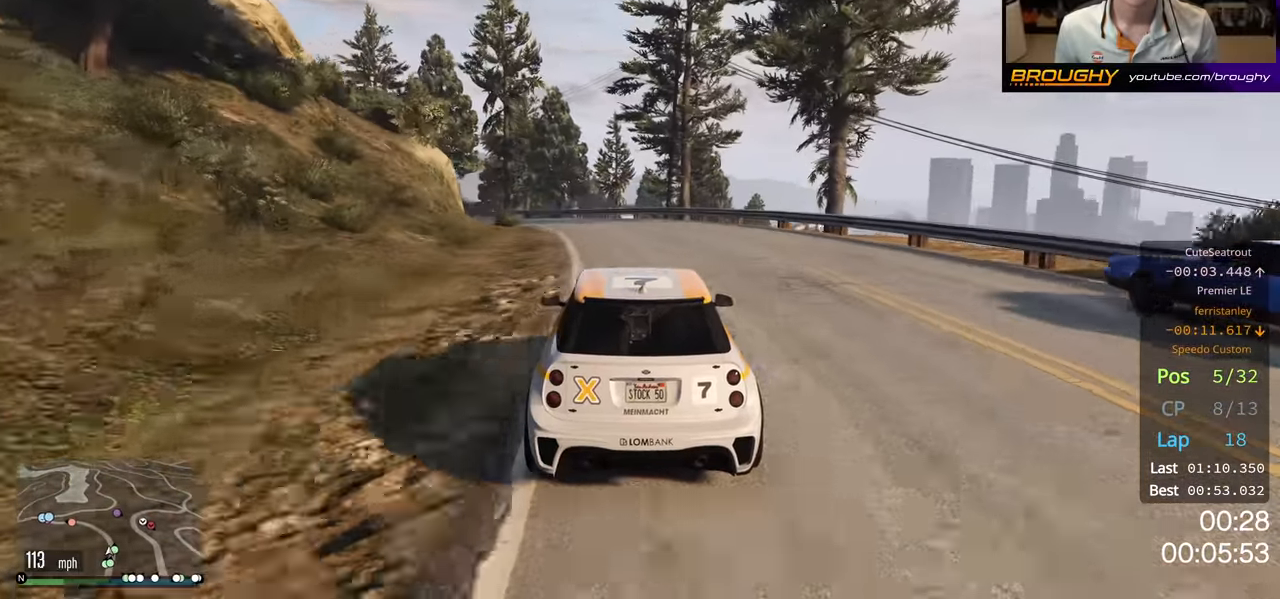
{"buttons": ["R2"], "left_stick": "left", "right_stick": "center", "events": [[300, "left_stick", "left"]]}
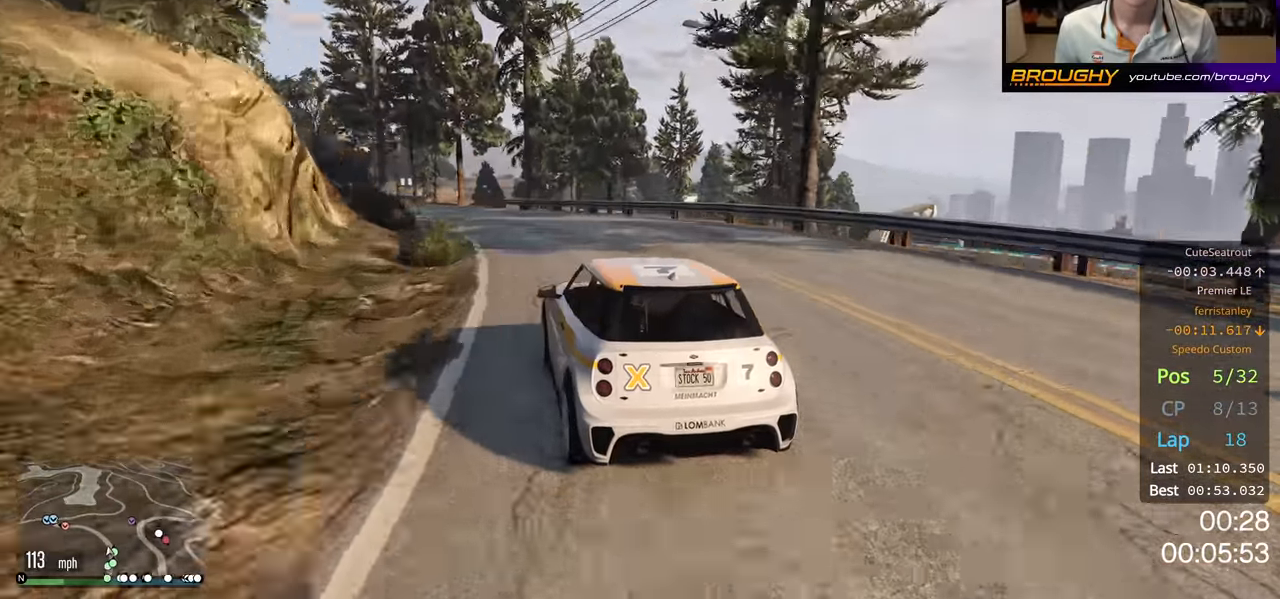
{"buttons": ["R2"], "left_stick": "up-left", "right_stick": "center", "events": [[200, "left_stick", "center"], [366, "left_stick", "up-left"]]}
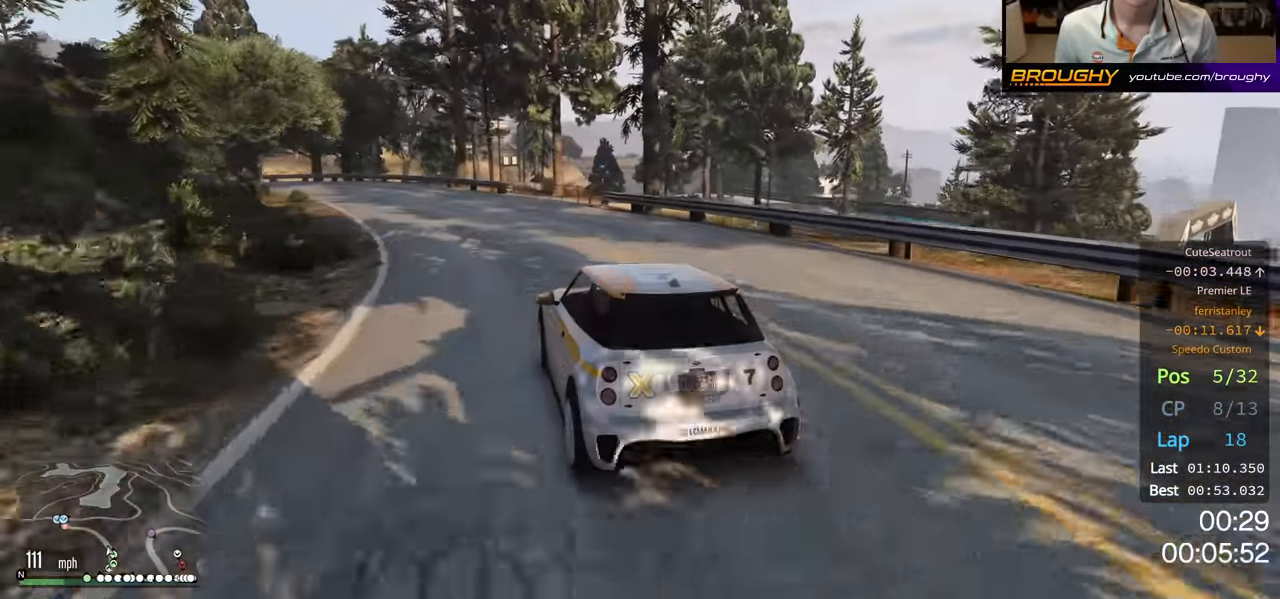
{"buttons": ["R2"], "left_stick": "up-left", "right_stick": "center", "events": [[100, "left_stick", "left"], [216, "left_stick", "up-left"], [366, "left_stick", "center"], [416, "left_stick", "up-left"]]}
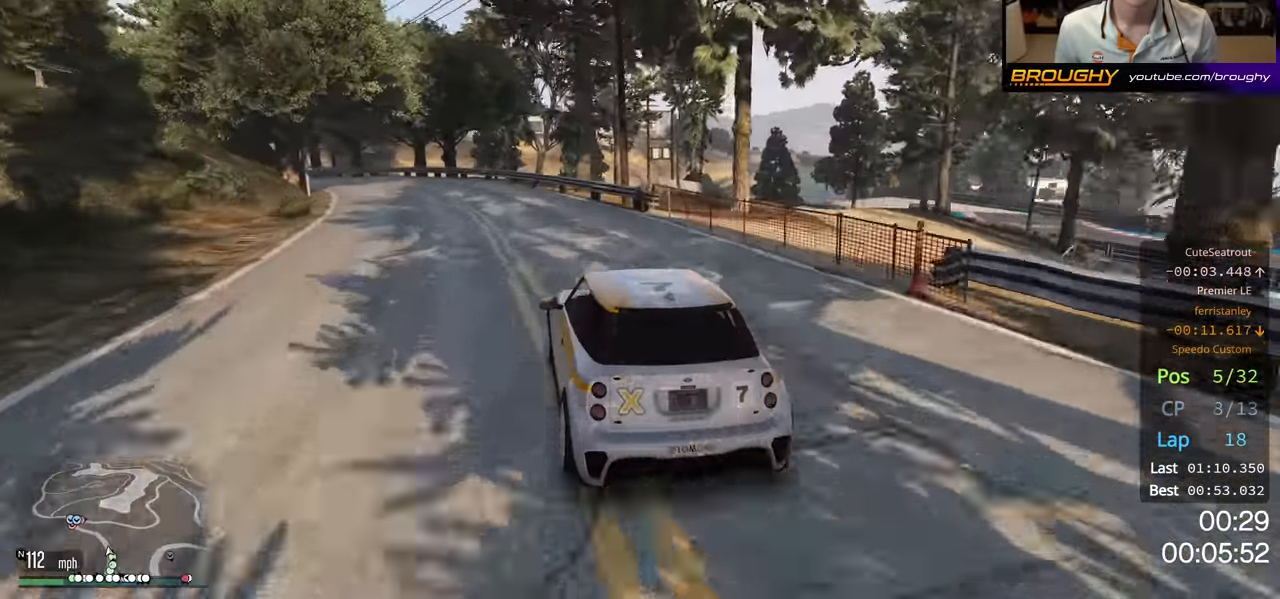
{"buttons": ["R2"], "left_stick": "left", "right_stick": "center", "events": [[383, "left_stick", "left"]]}
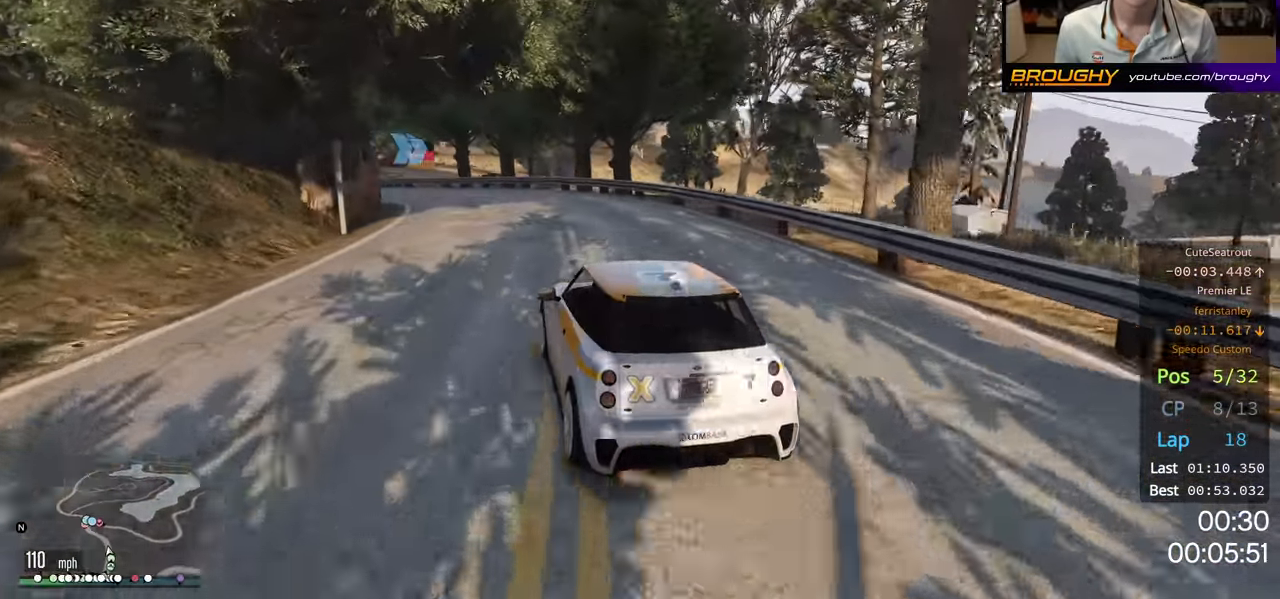
{"buttons": ["R2"], "left_stick": "up-left", "right_stick": "center", "events": [[366, "left_stick", "center"], [483, "left_stick", "up-left"]]}
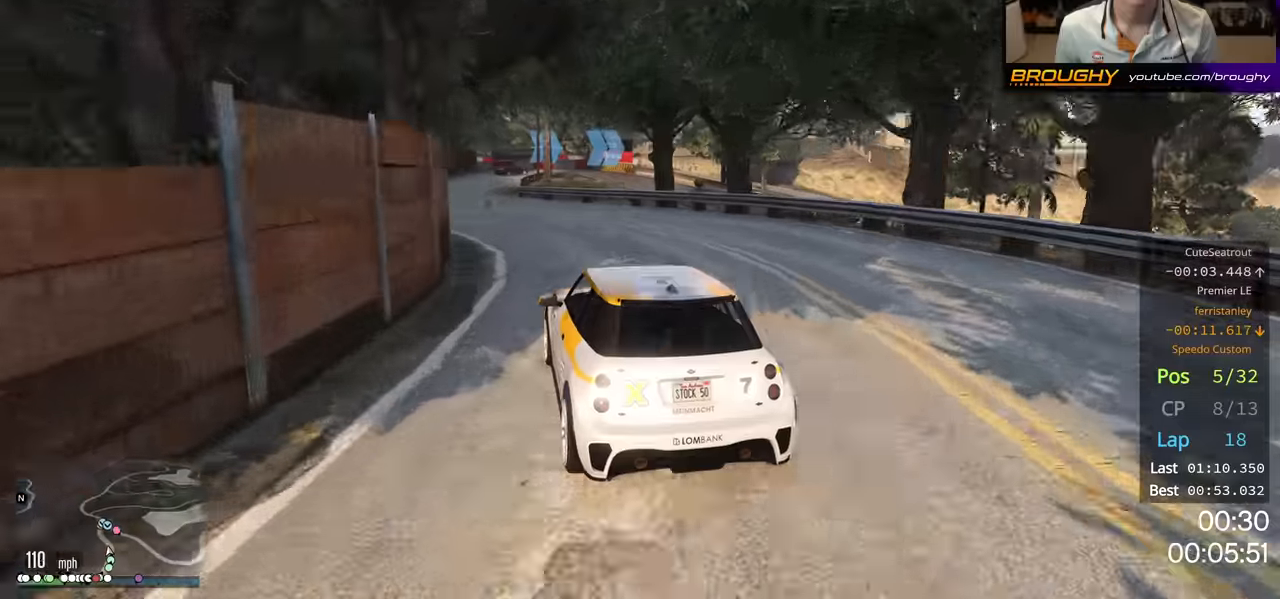
{"buttons": ["R2"], "left_stick": "center", "right_stick": "center", "events": [[117, "left_stick", "center"], [217, "left_stick", "up-left"], [367, "left_stick", "center"]]}
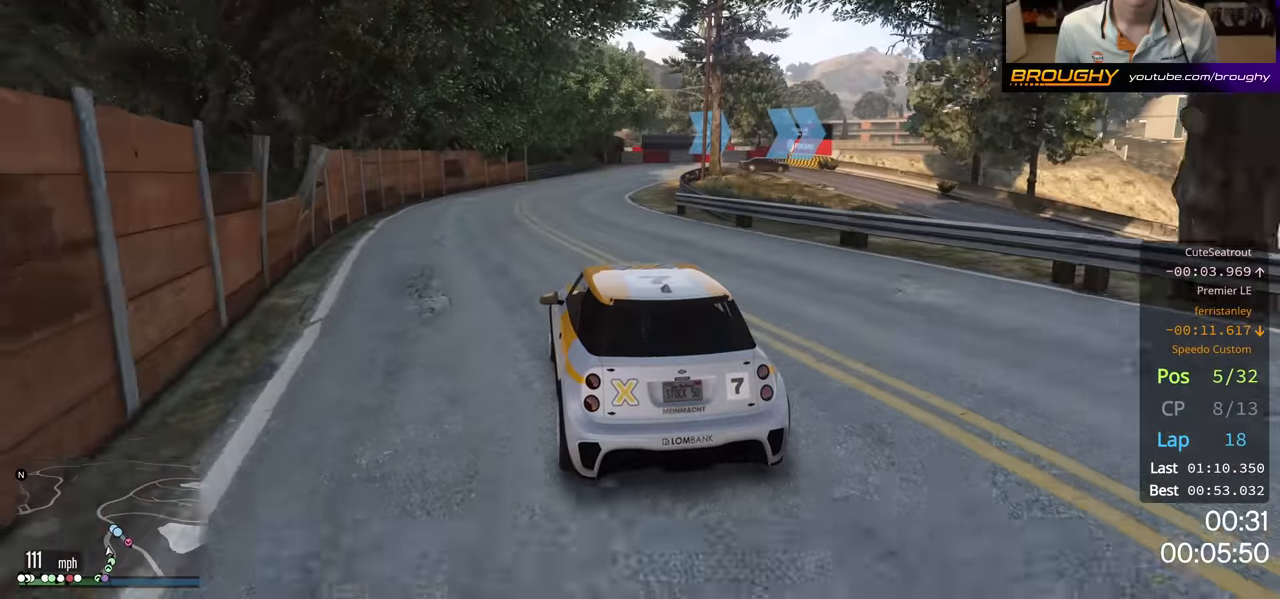
{"buttons": [], "left_stick": "right", "right_stick": "center", "events": [[200, "left_stick", "right"], [283, "L2", "down"], [383, "R2", "up"], [483, "L2", "up"]]}
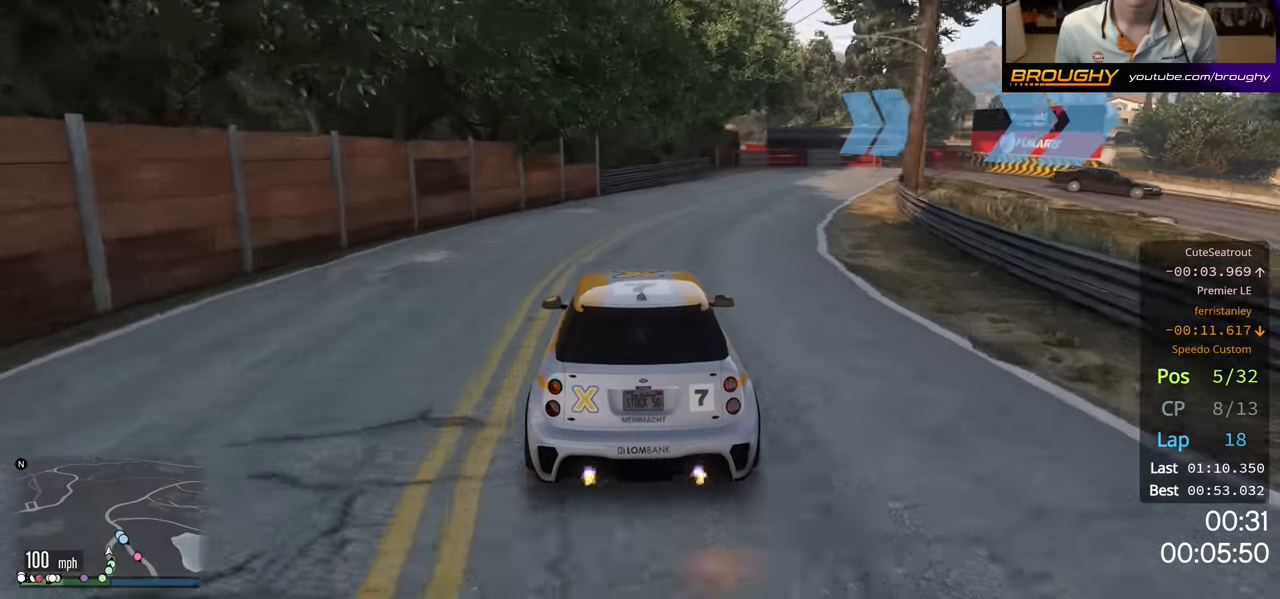
{"buttons": ["L2"], "left_stick": "right", "right_stick": "center", "events": [[33, "L2", "down"], [250, "left_stick", "center"], [333, "left_stick", "right"]]}
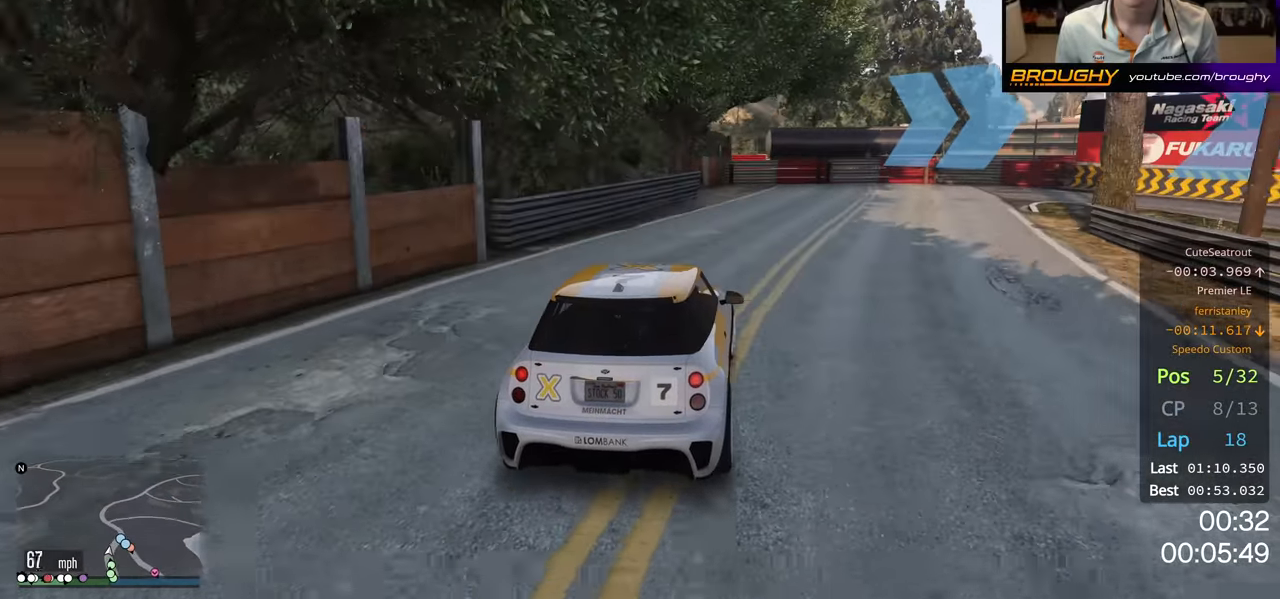
{"buttons": ["L2"], "left_stick": "right", "right_stick": "center", "events": []}
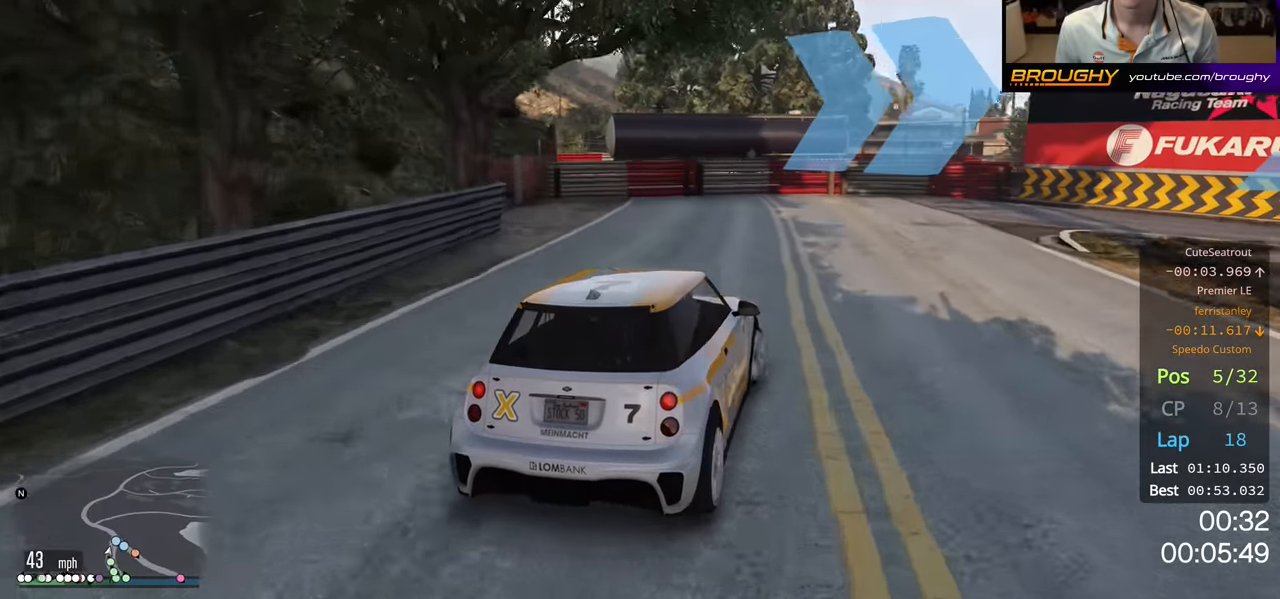
{"buttons": [], "left_stick": "right", "right_stick": "center", "events": [[67, "L2", "up"]]}
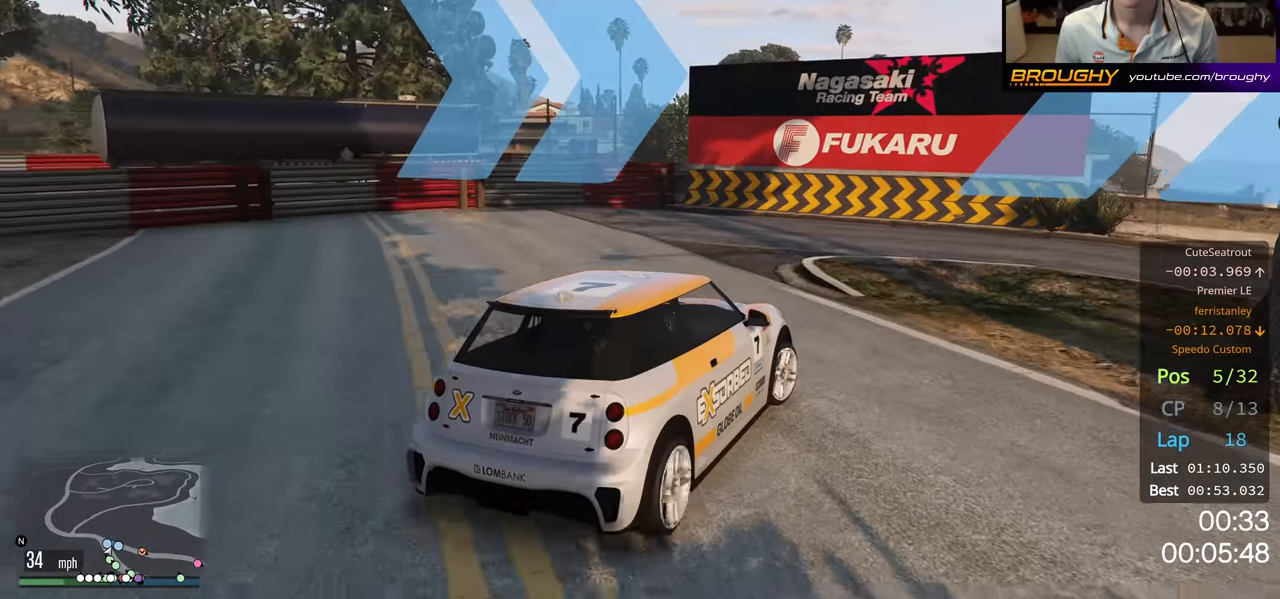
{"buttons": ["R2"], "left_stick": "center", "right_stick": "center", "events": [[233, "R2", "down"], [467, "left_stick", "center"]]}
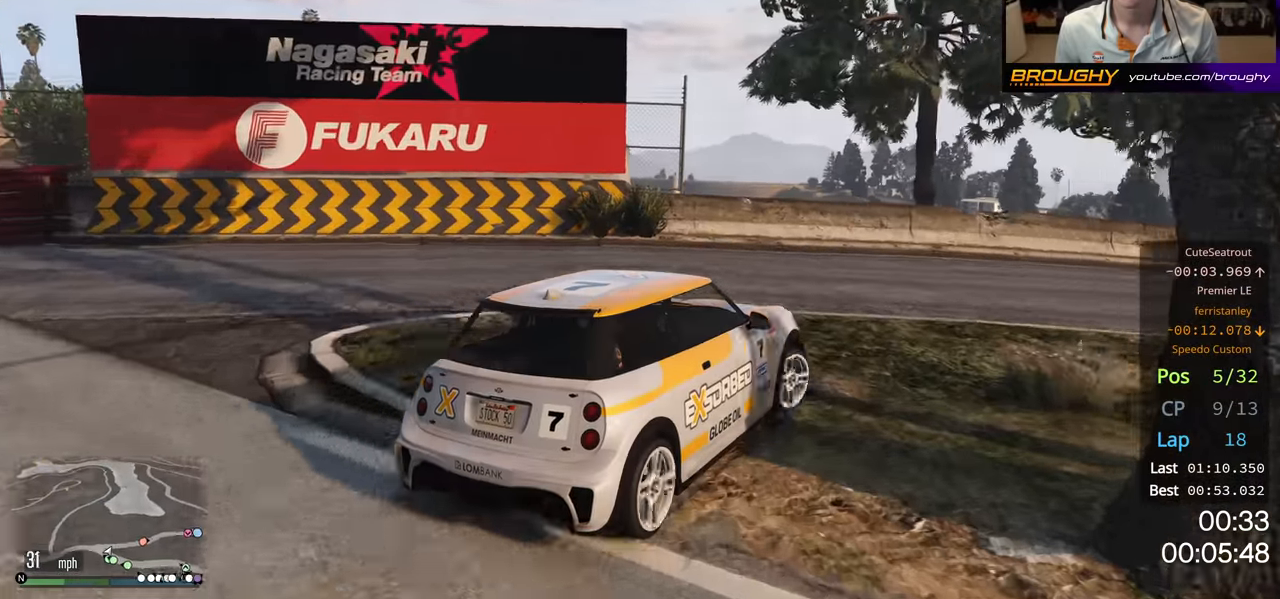
{"buttons": ["R2"], "left_stick": "right", "right_stick": "center", "events": [[100, "left_stick", "right"], [250, "left_stick", "center"], [433, "left_stick", "right"]]}
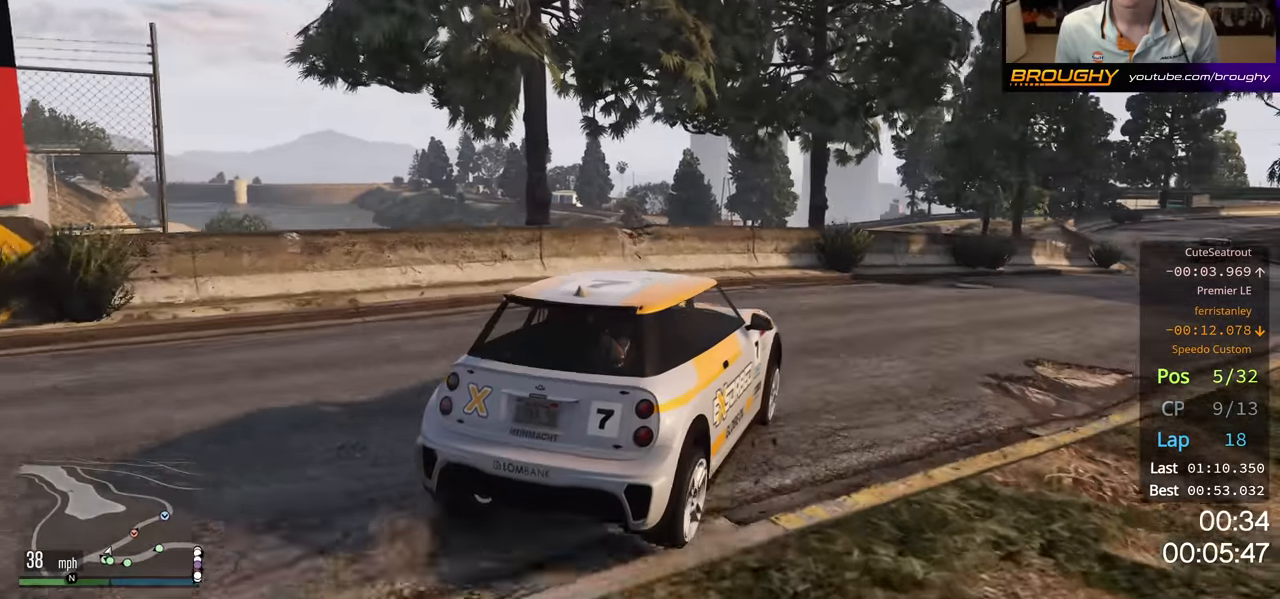
{"buttons": ["R2"], "left_stick": "right", "right_stick": "center", "events": []}
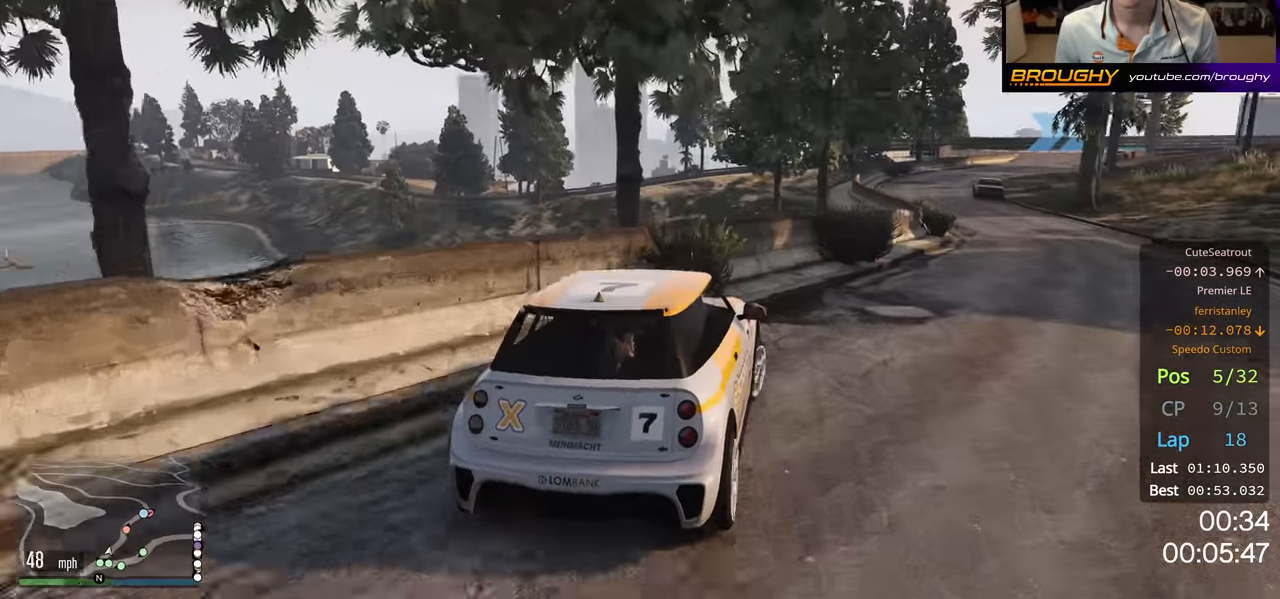
{"buttons": ["R2"], "left_stick": "center", "right_stick": "center", "events": [[333, "left_stick", "center"]]}
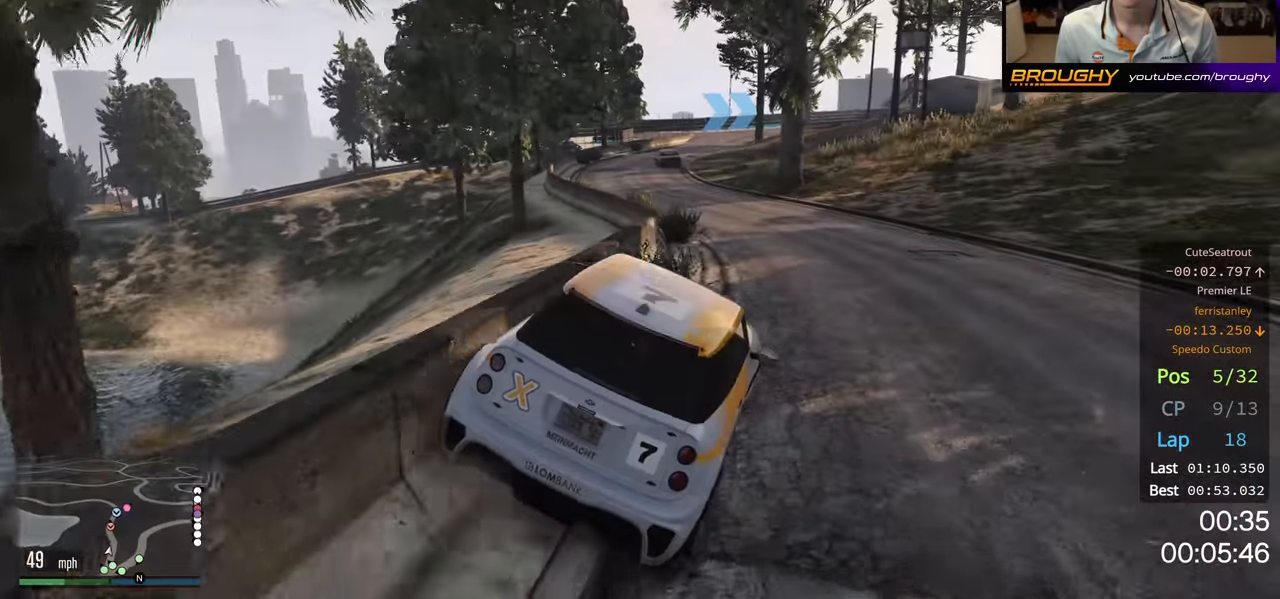
{"buttons": ["R2"], "left_stick": "center", "right_stick": "center", "events": [[317, "left_stick", "left"], [467, "left_stick", "center"]]}
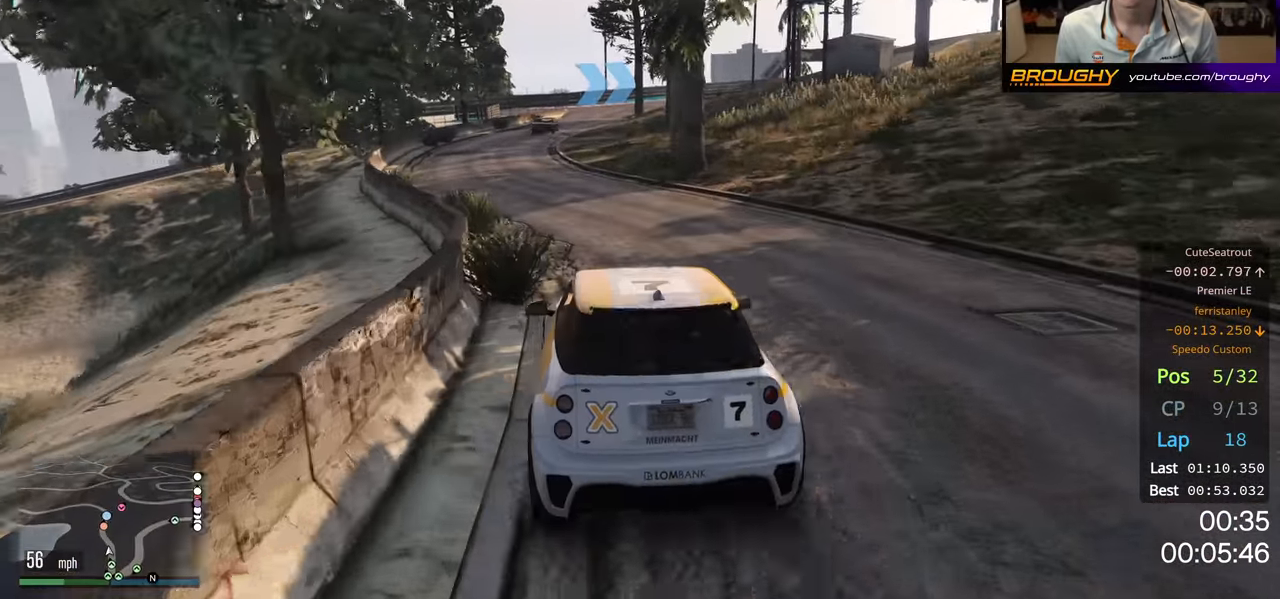
{"buttons": ["R2"], "left_stick": "center", "right_stick": "center", "events": [[200, "left_stick", "up-left"], [317, "left_stick", "center"]]}
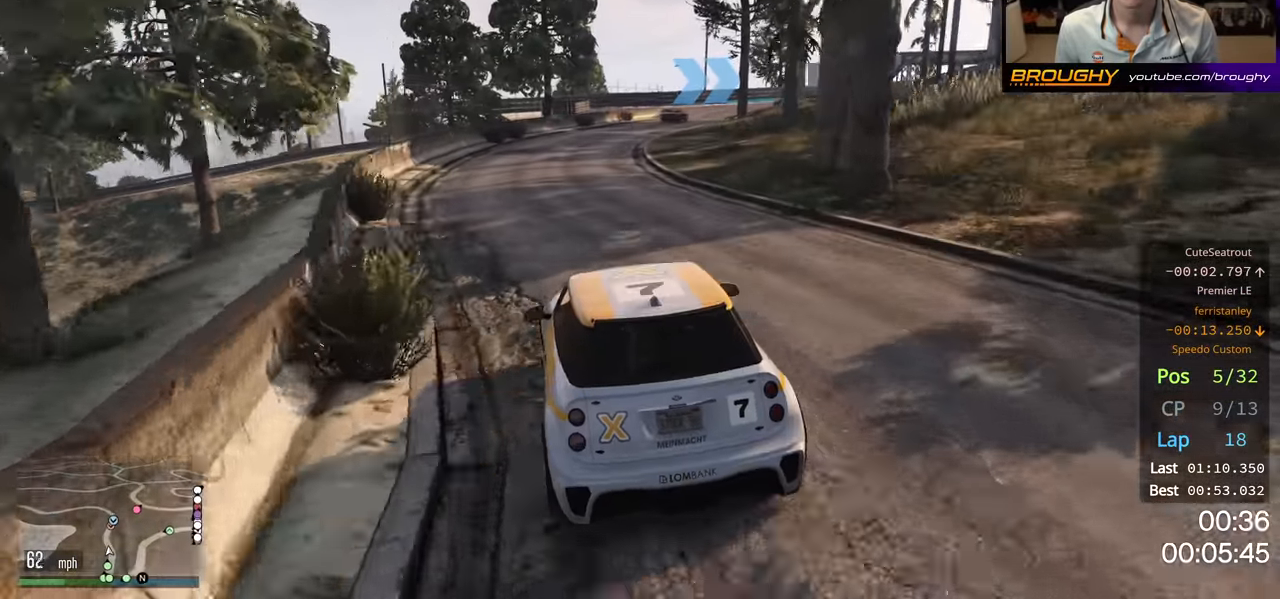
{"buttons": ["R2"], "left_stick": "right", "right_stick": "center", "events": [[167, "left_stick", "right"], [333, "left_stick", "center"], [500, "left_stick", "right"]]}
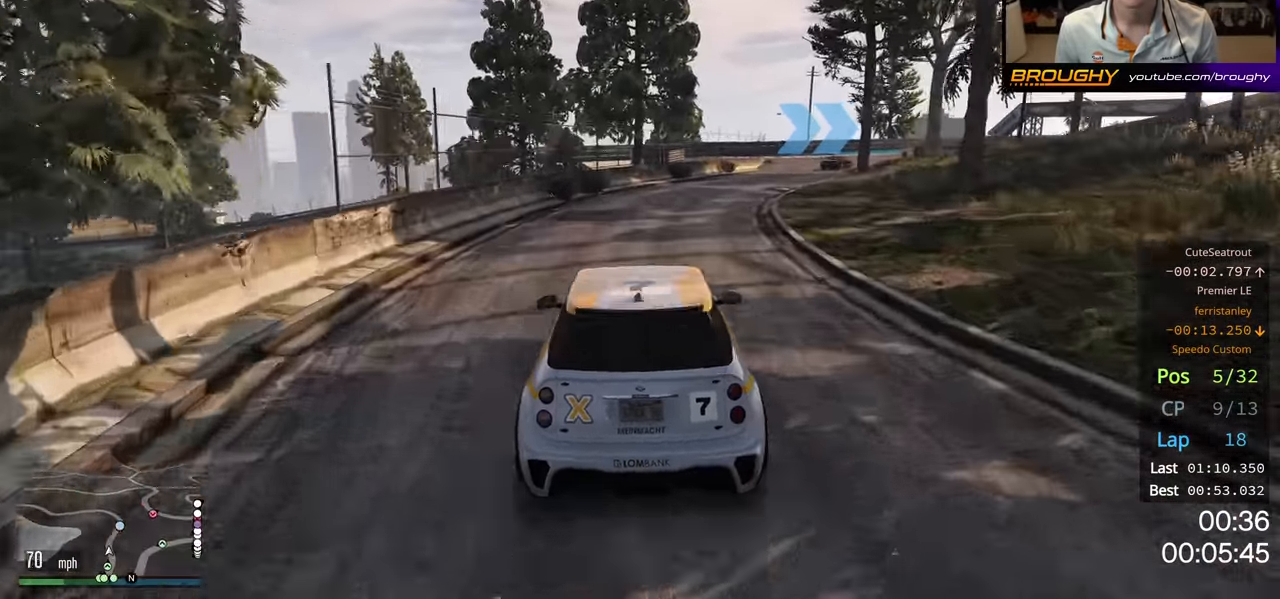
{"buttons": ["R2"], "left_stick": "center", "right_stick": "center", "events": [[200, "left_stick", "center"], [316, "left_stick", "right"], [466, "left_stick", "center"]]}
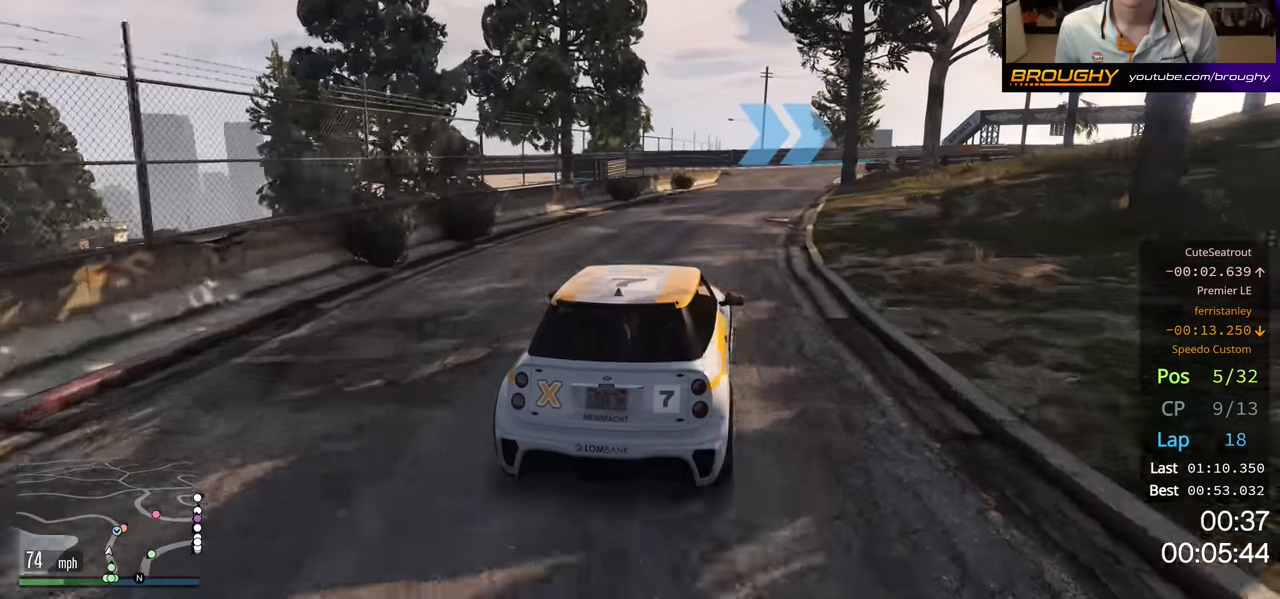
{"buttons": ["R2"], "left_stick": "center", "right_stick": "center", "events": []}
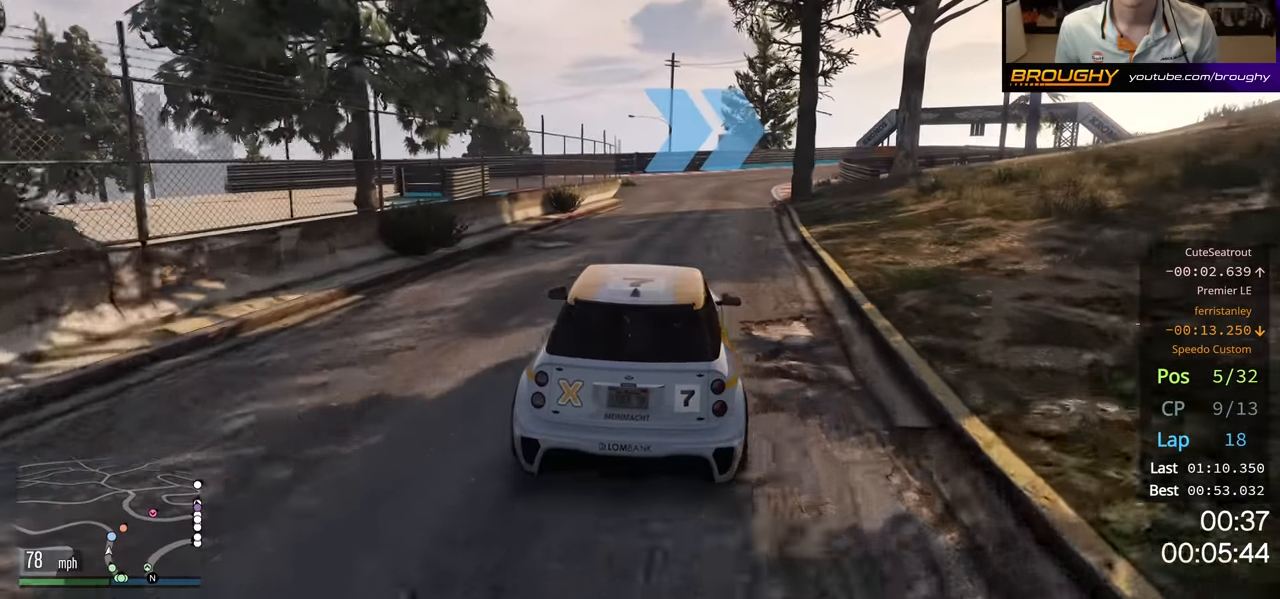
{"buttons": ["R2"], "left_stick": "right", "right_stick": "center", "events": [[100, "left_stick", "right"]]}